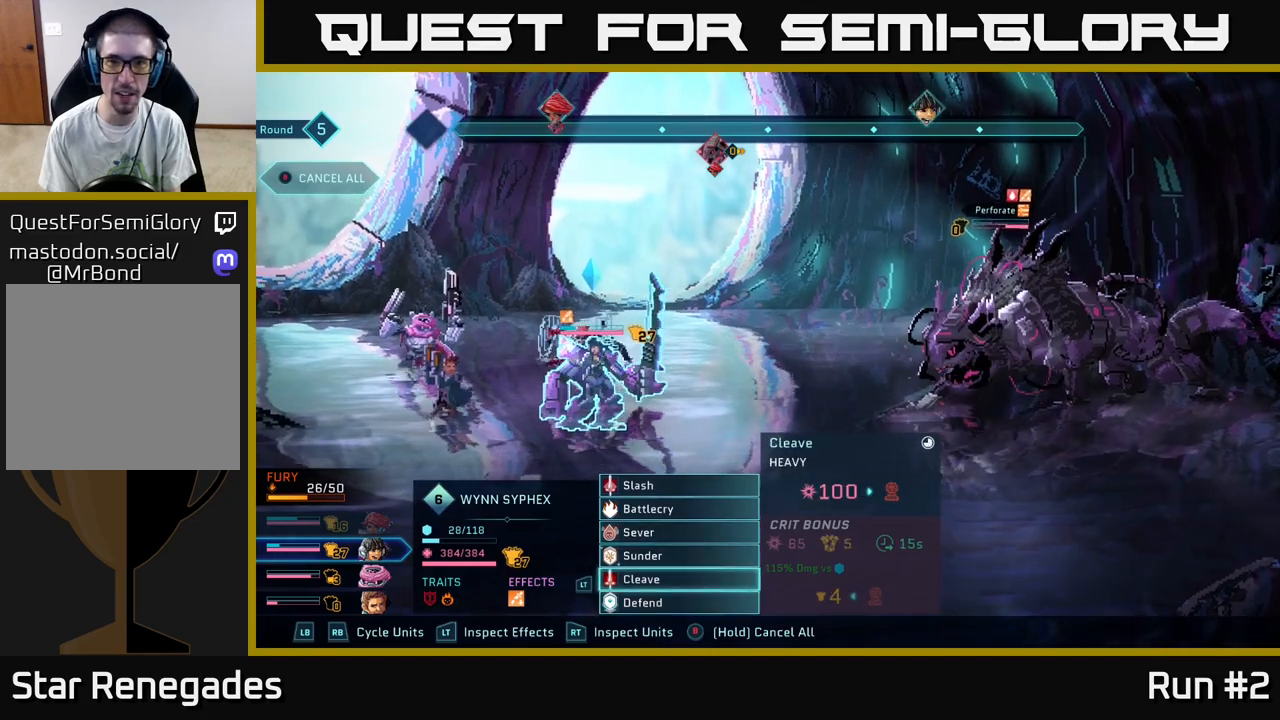
Gameplay with a controller (Xbox layout); each line is a JSON object with the inputs held at the frame after it. "events" lists button and stick changes between this image and that frame as [ms after this image, input, new state], when the widget could be followed in between.
{"buttons": [], "left_stick": "center", "right_stick": "center", "events": [[267, "A", "down"], [483, "A", "up"]]}
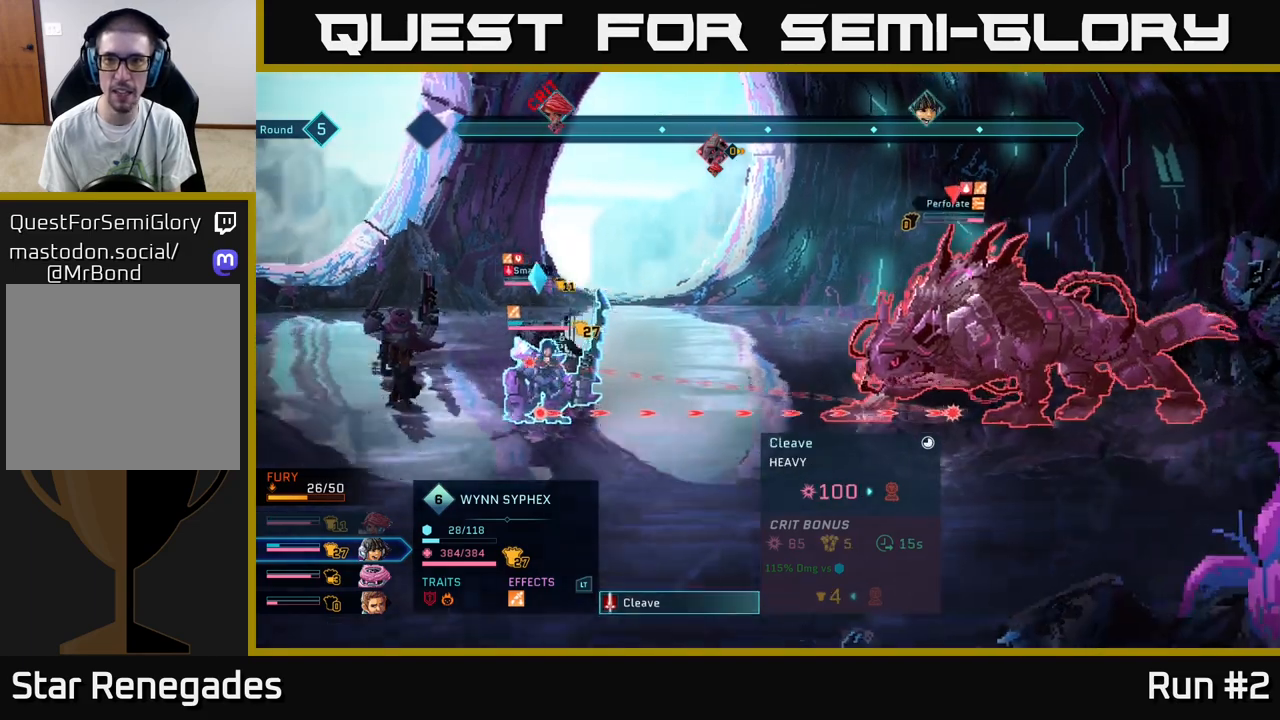
{"buttons": [], "left_stick": "center", "right_stick": "center", "events": []}
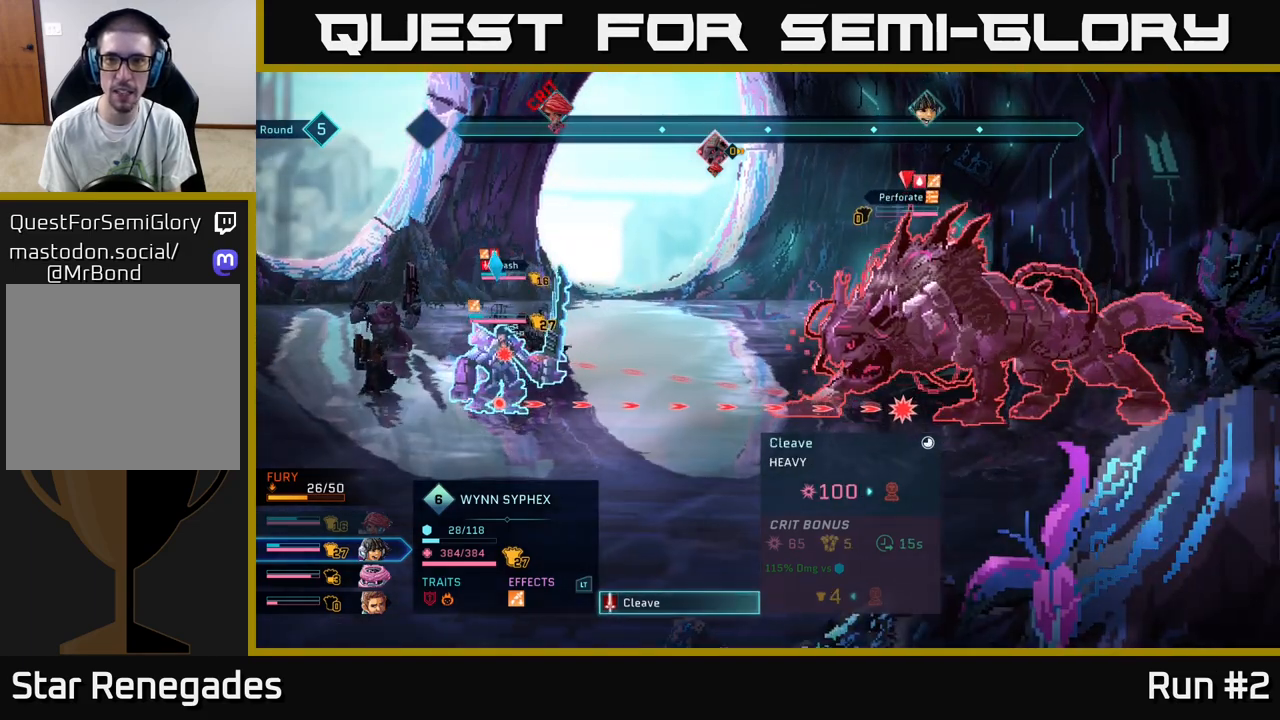
{"buttons": [], "left_stick": "center", "right_stick": "center", "events": []}
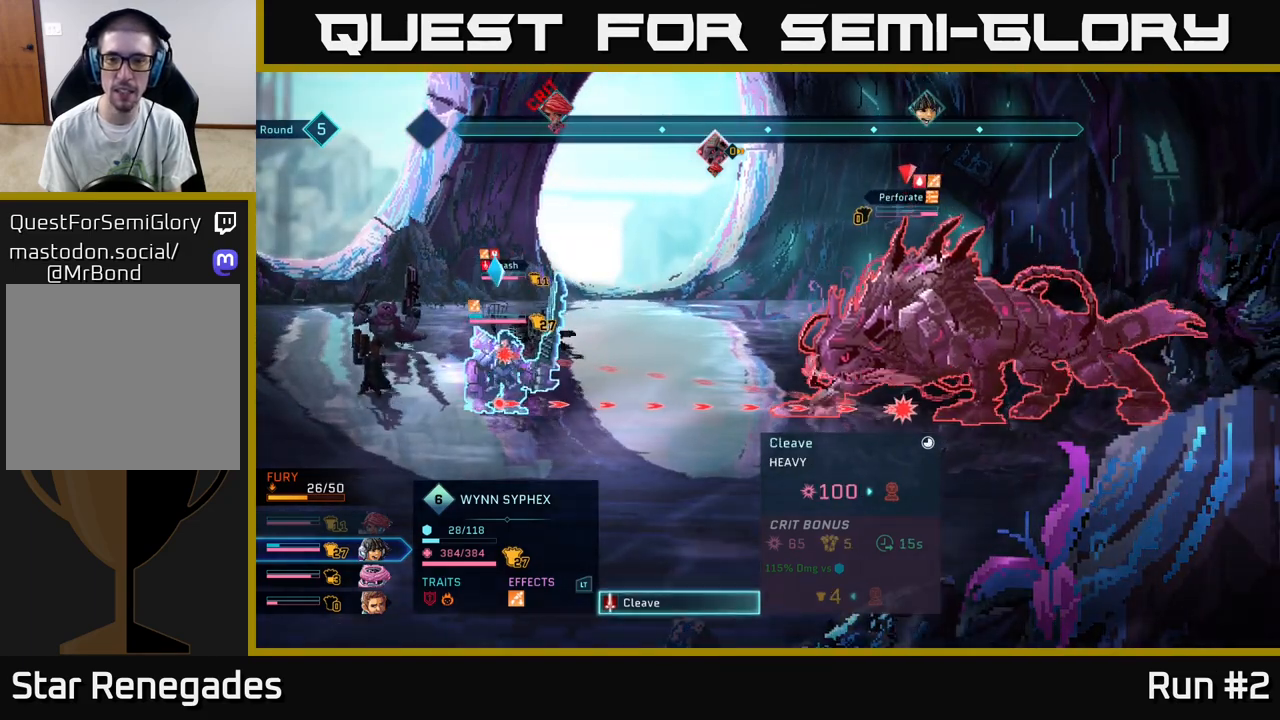
{"buttons": [], "left_stick": "center", "right_stick": "center", "events": []}
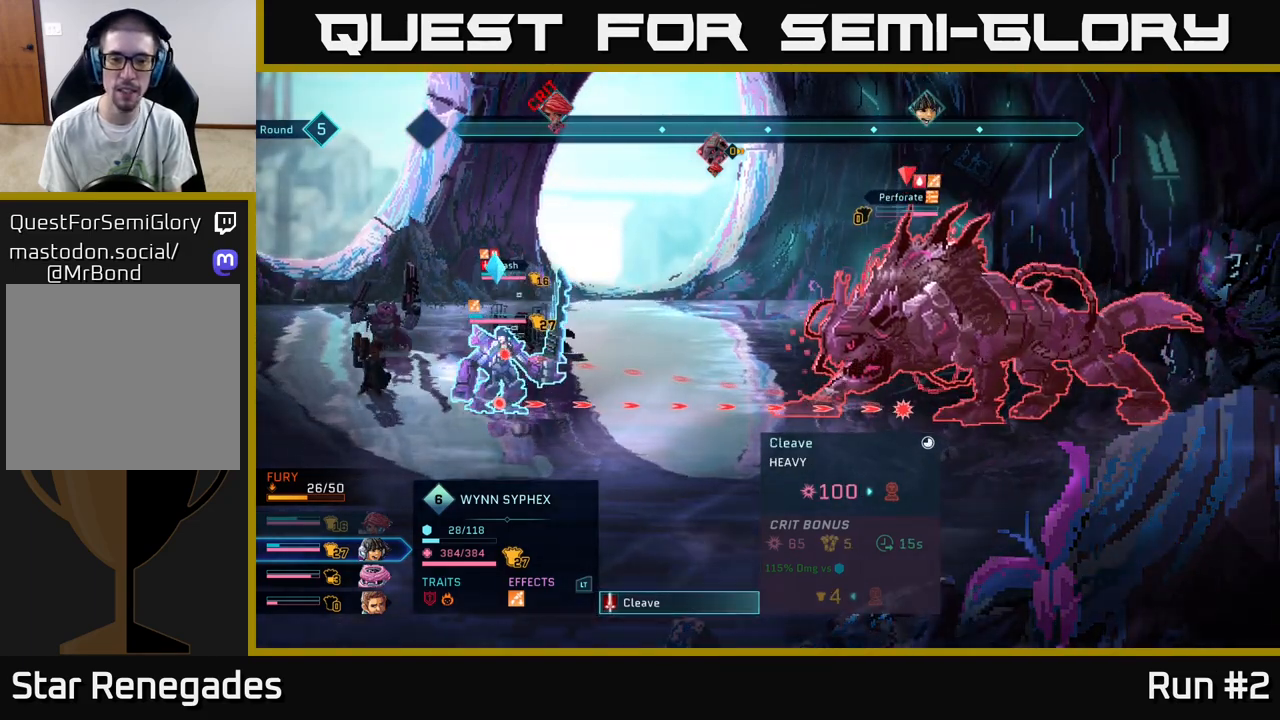
{"buttons": [], "left_stick": "center", "right_stick": "center", "events": [[367, "B", "down"], [483, "B", "up"]]}
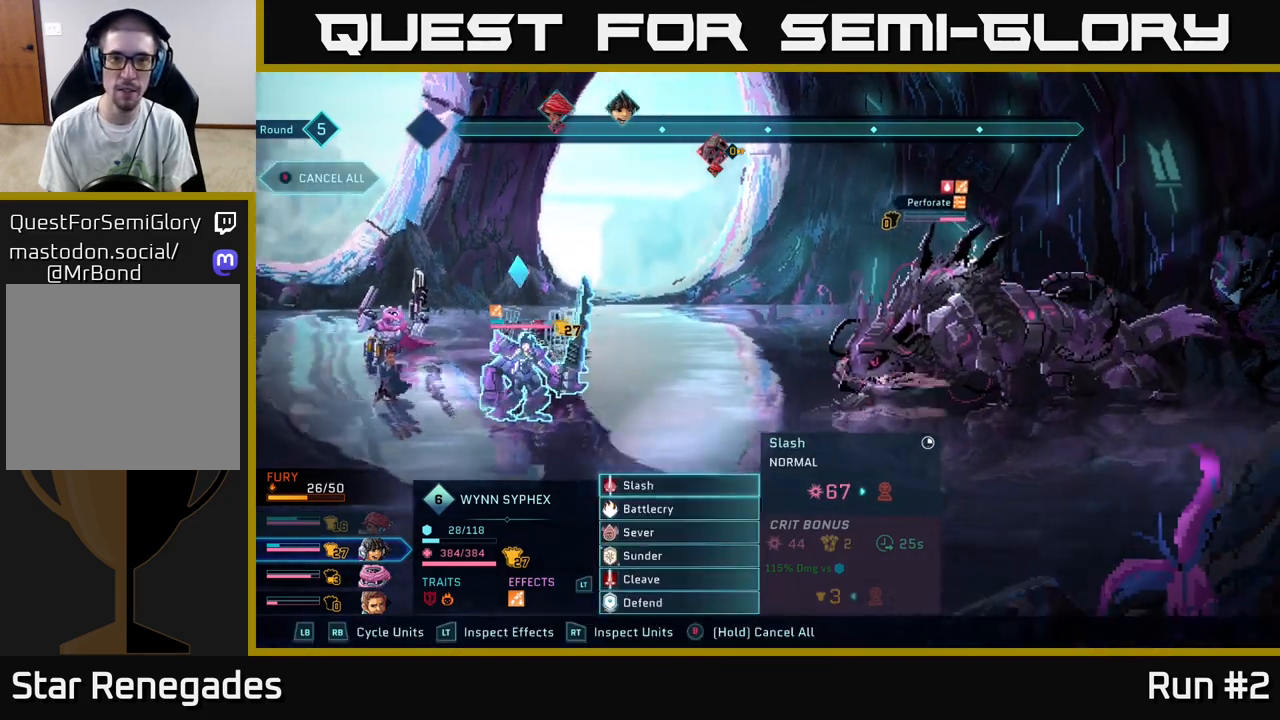
{"buttons": [], "left_stick": "center", "right_stick": "center", "events": []}
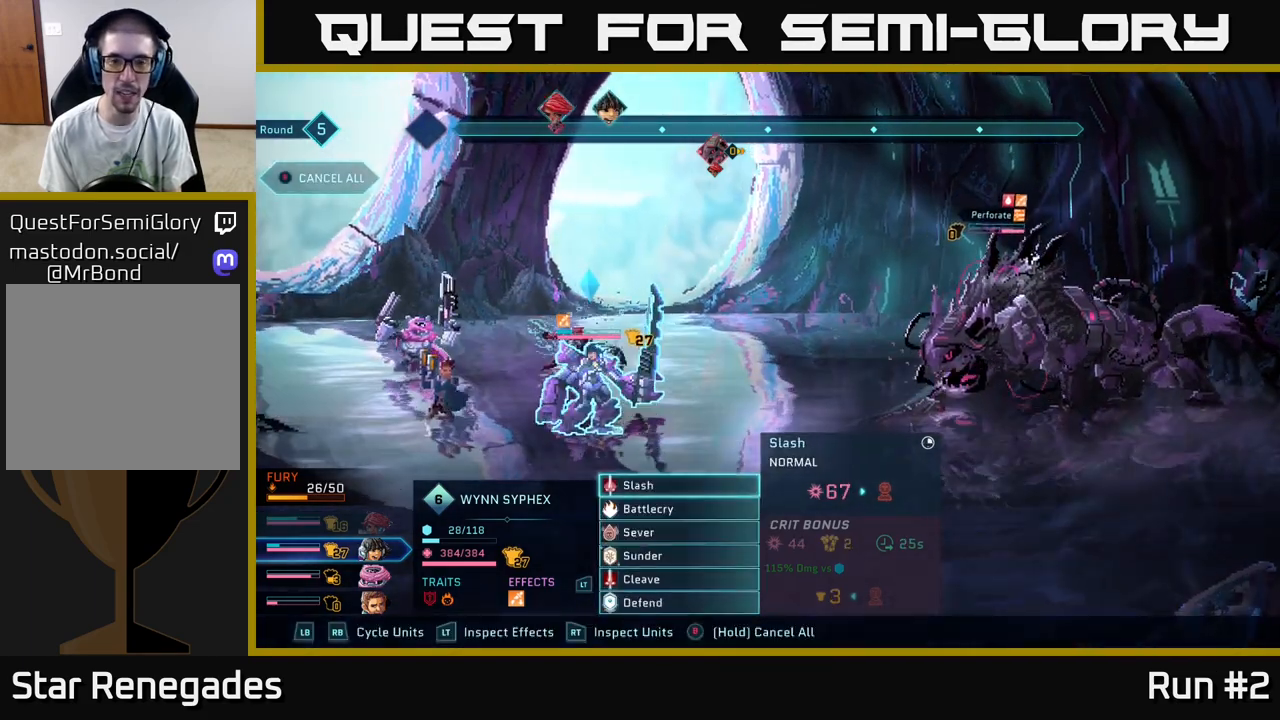
{"buttons": [], "left_stick": "center", "right_stick": "center", "events": []}
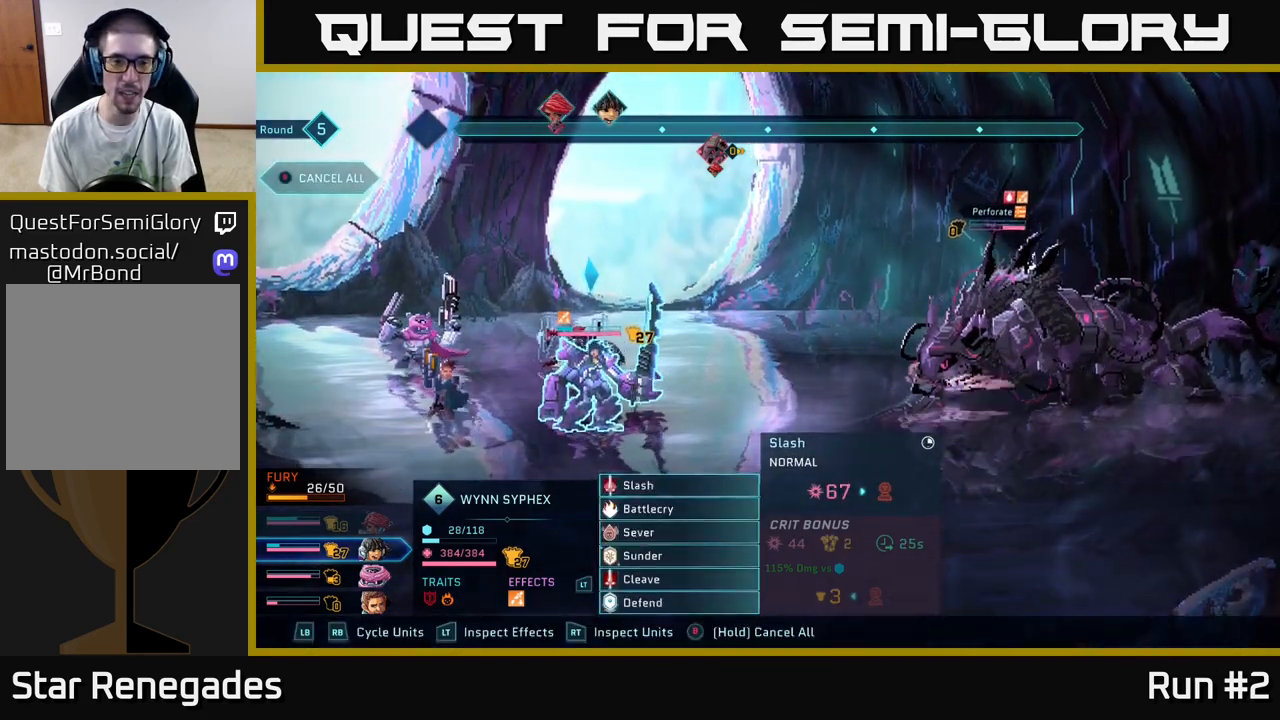
{"buttons": [], "left_stick": "center", "right_stick": "center", "events": [[300, "left_stick", "down"], [467, "left_stick", "center"]]}
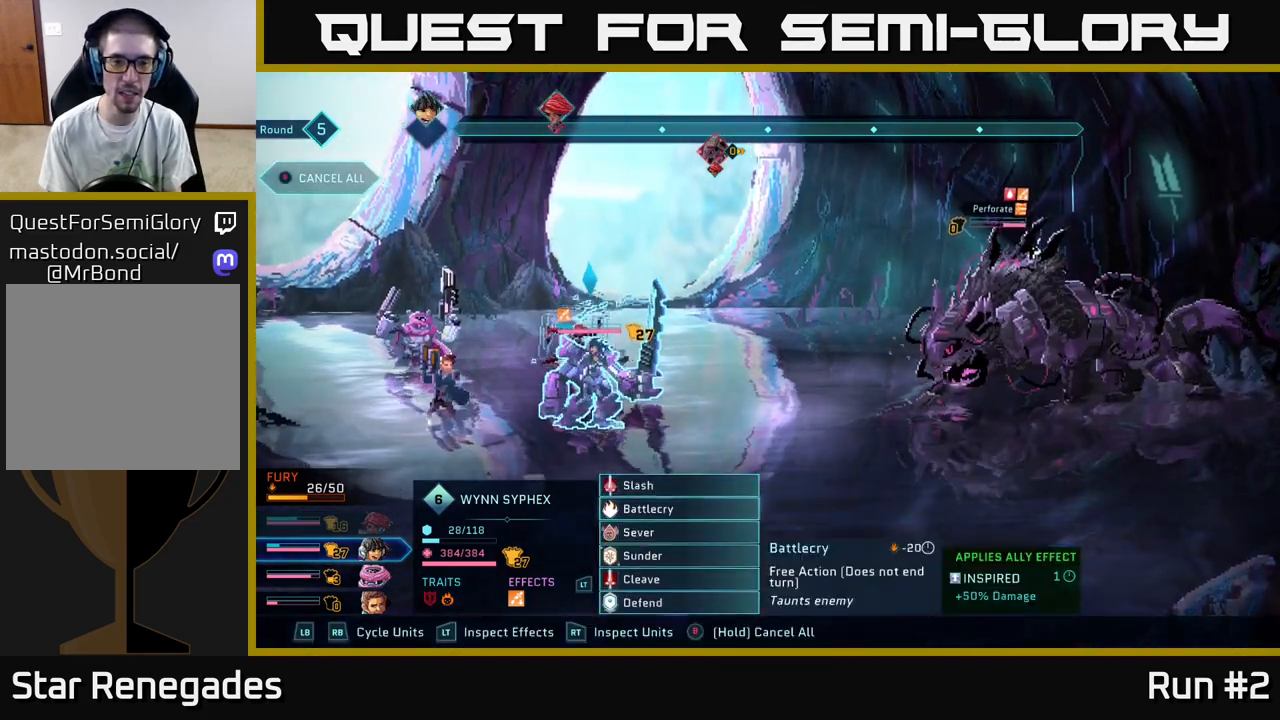
{"buttons": [], "left_stick": "center", "right_stick": "center", "events": []}
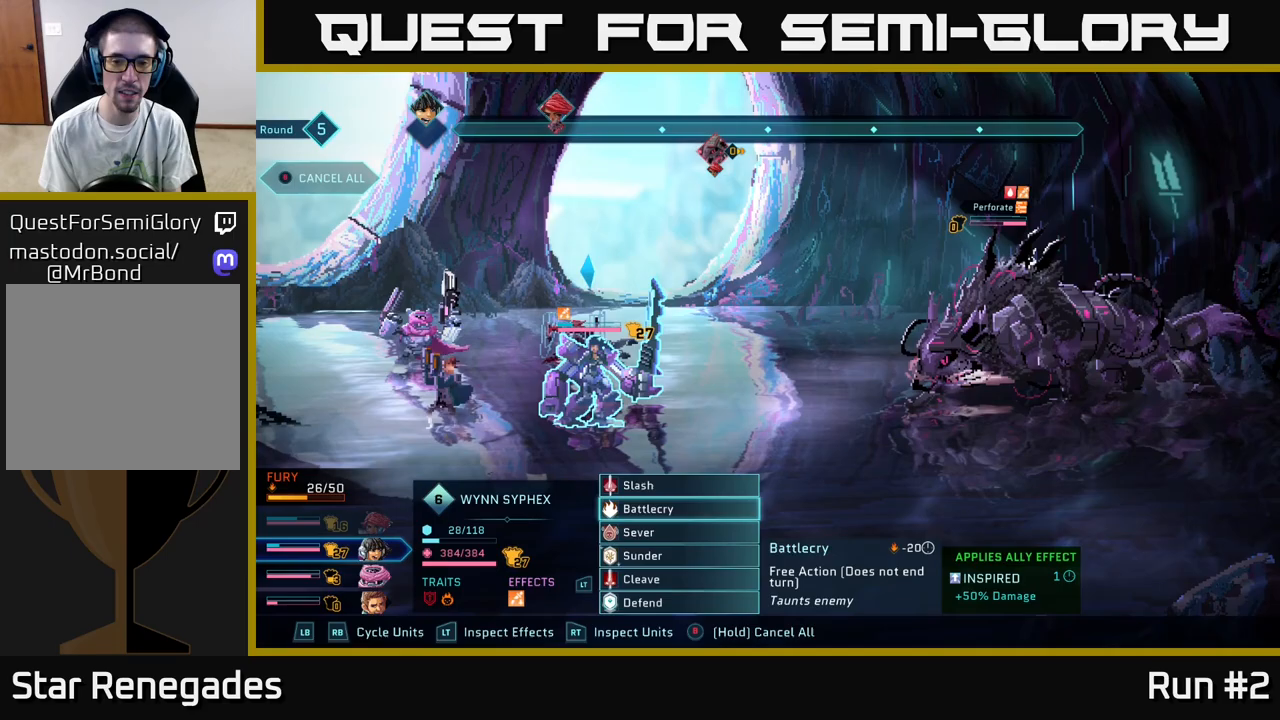
{"buttons": [], "left_stick": "center", "right_stick": "center", "events": []}
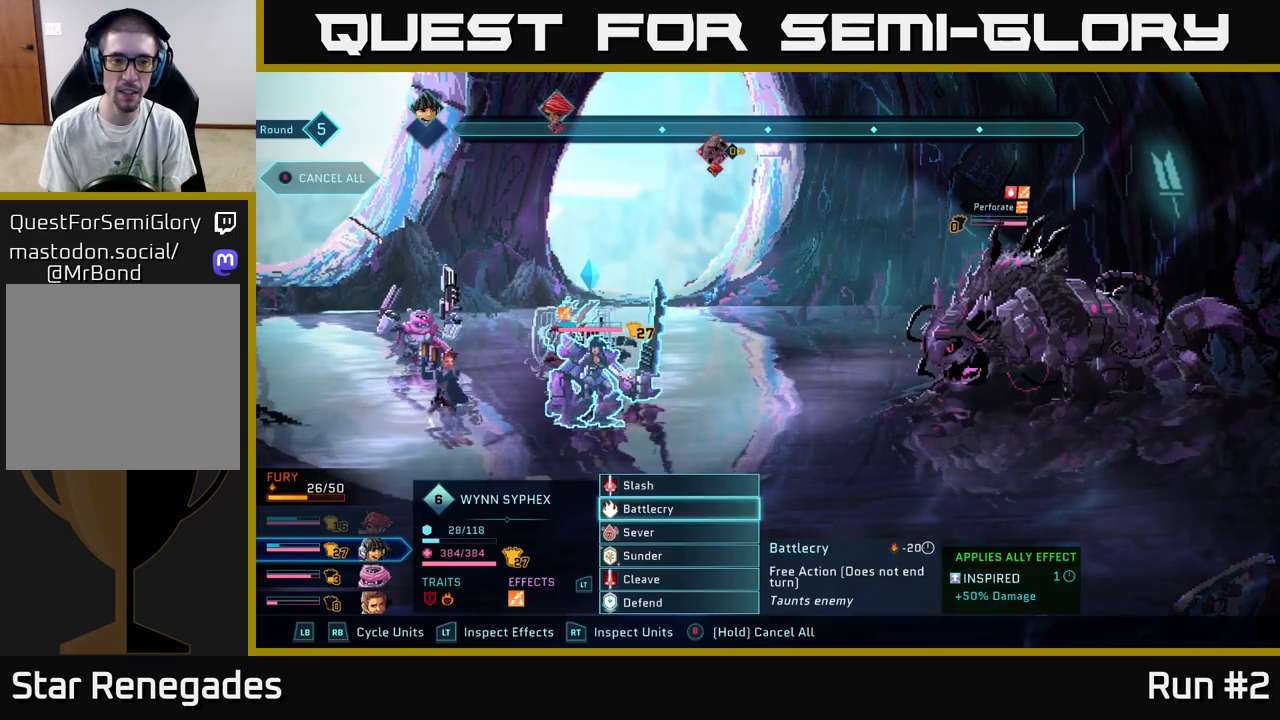
{"buttons": [], "left_stick": "center", "right_stick": "center", "events": []}
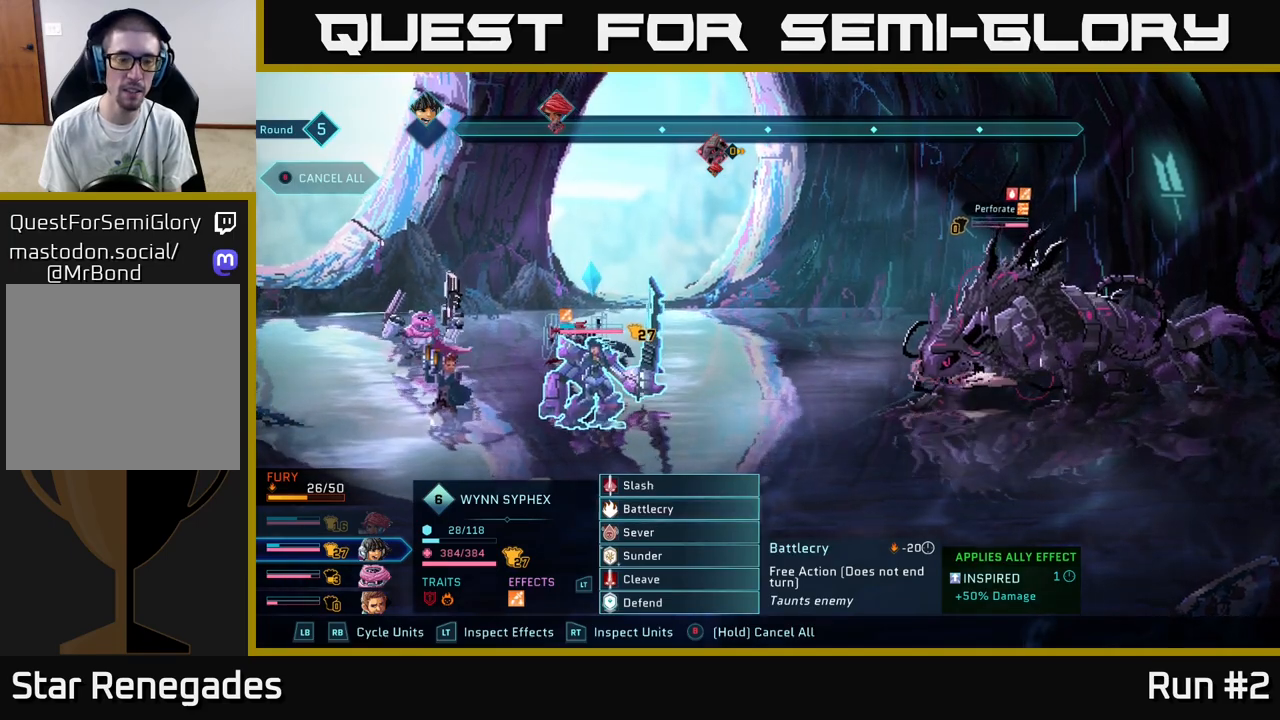
{"buttons": [], "left_stick": "center", "right_stick": "center", "events": []}
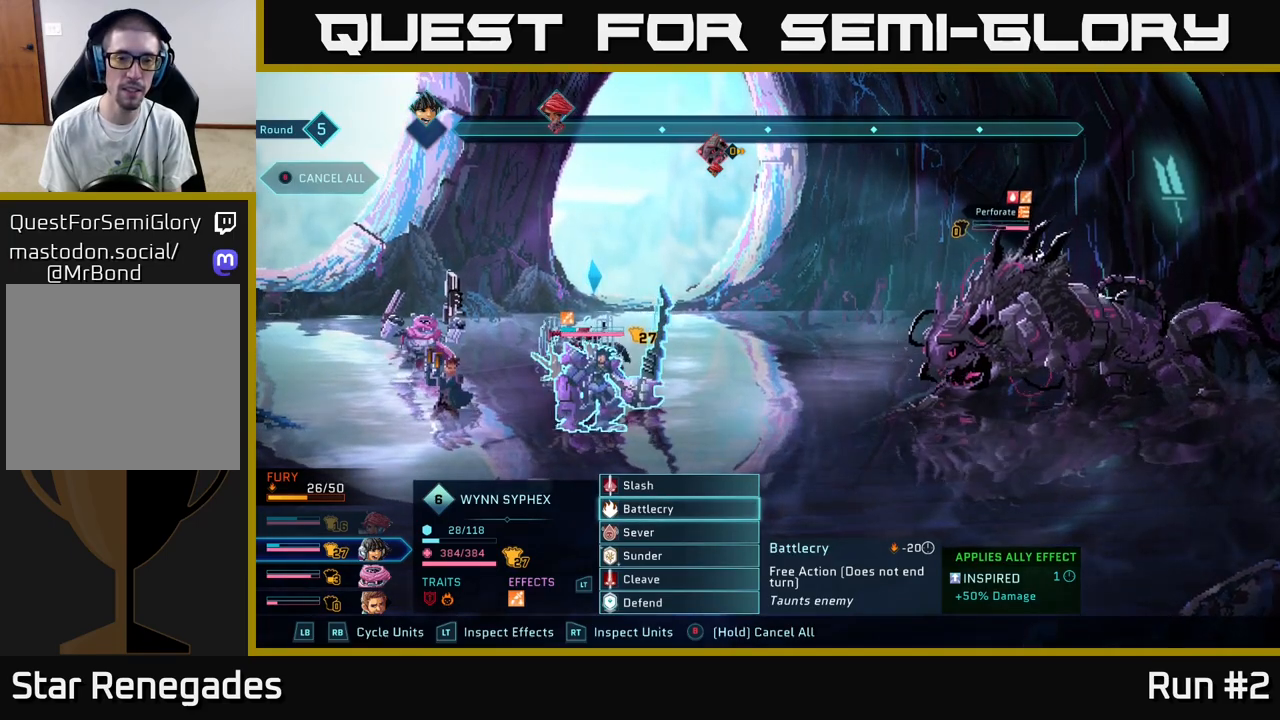
{"buttons": [], "left_stick": "center", "right_stick": "center", "events": []}
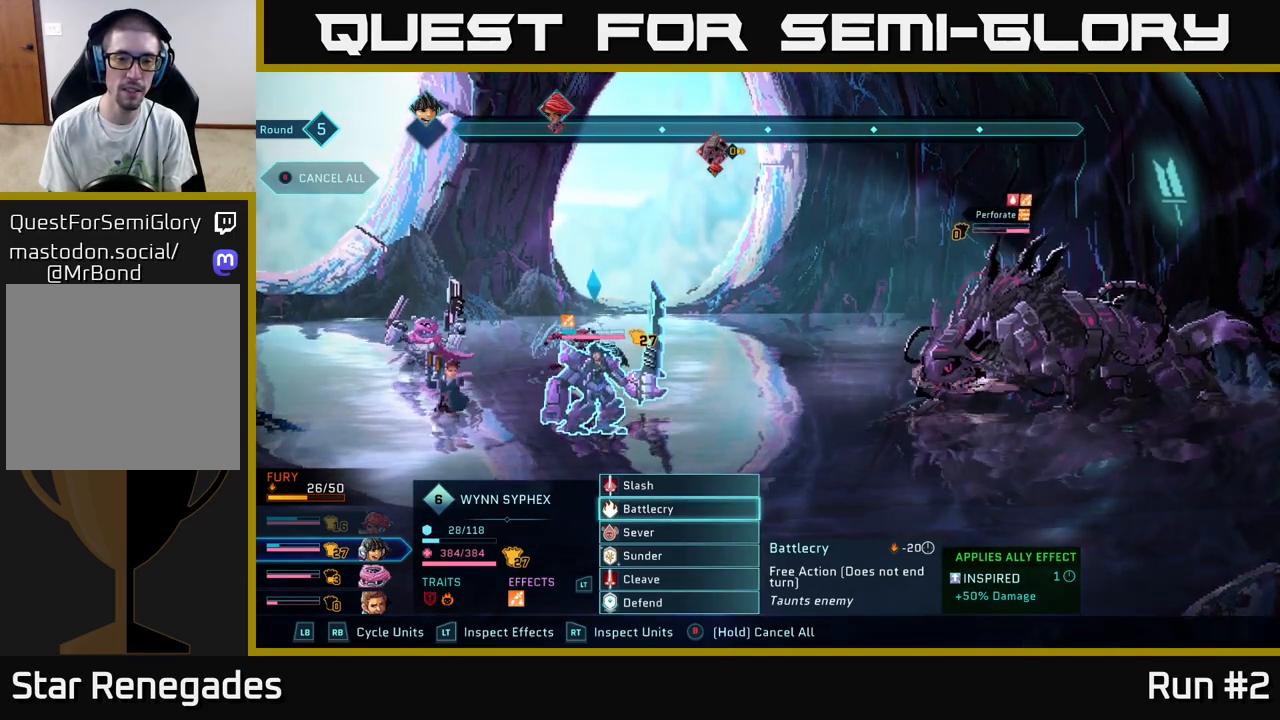
{"buttons": ["A"], "left_stick": "center", "right_stick": "center", "events": [[400, "A", "down"]]}
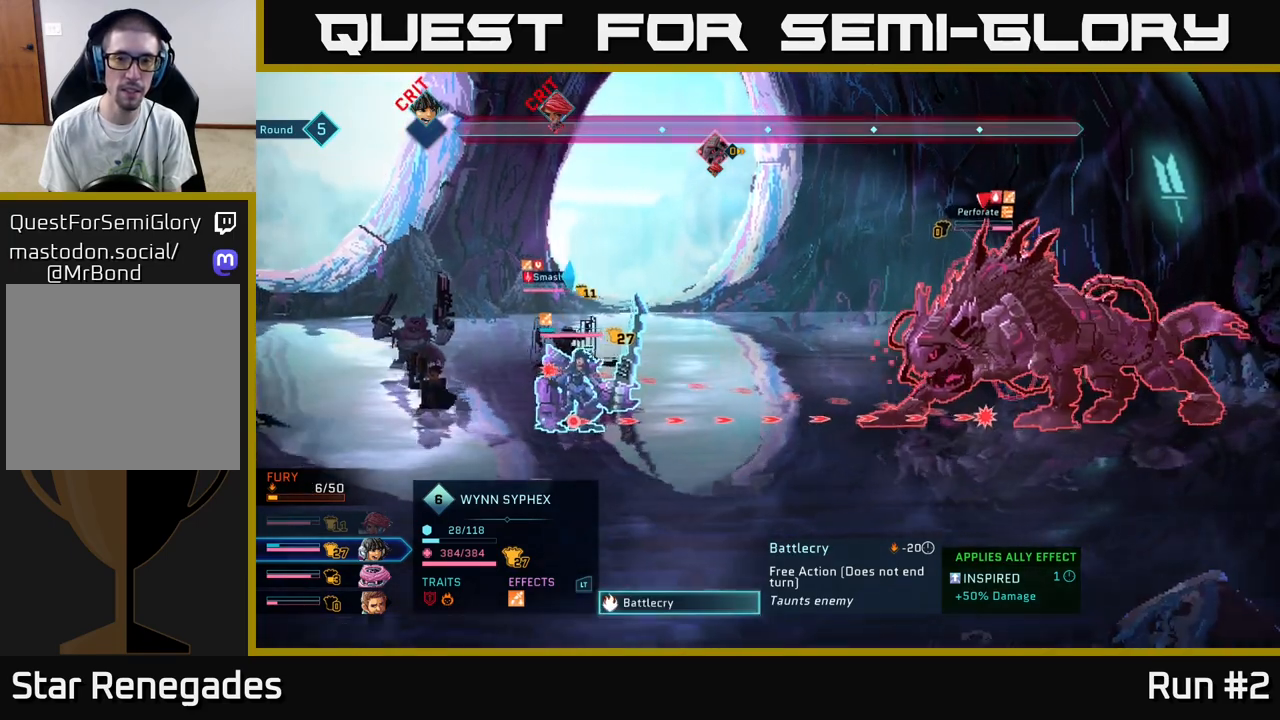
{"buttons": [], "left_stick": "center", "right_stick": "center", "events": [[67, "A", "up"]]}
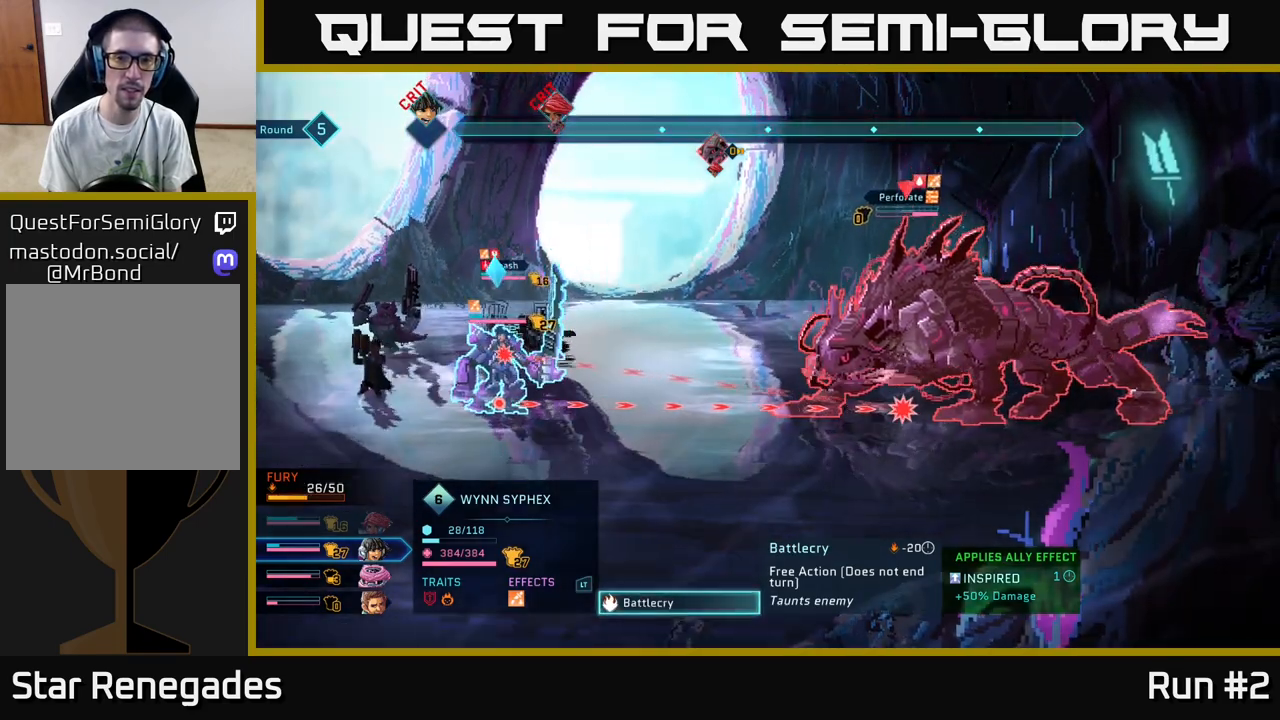
{"buttons": ["A"], "left_stick": "center", "right_stick": "center", "events": [[467, "A", "down"]]}
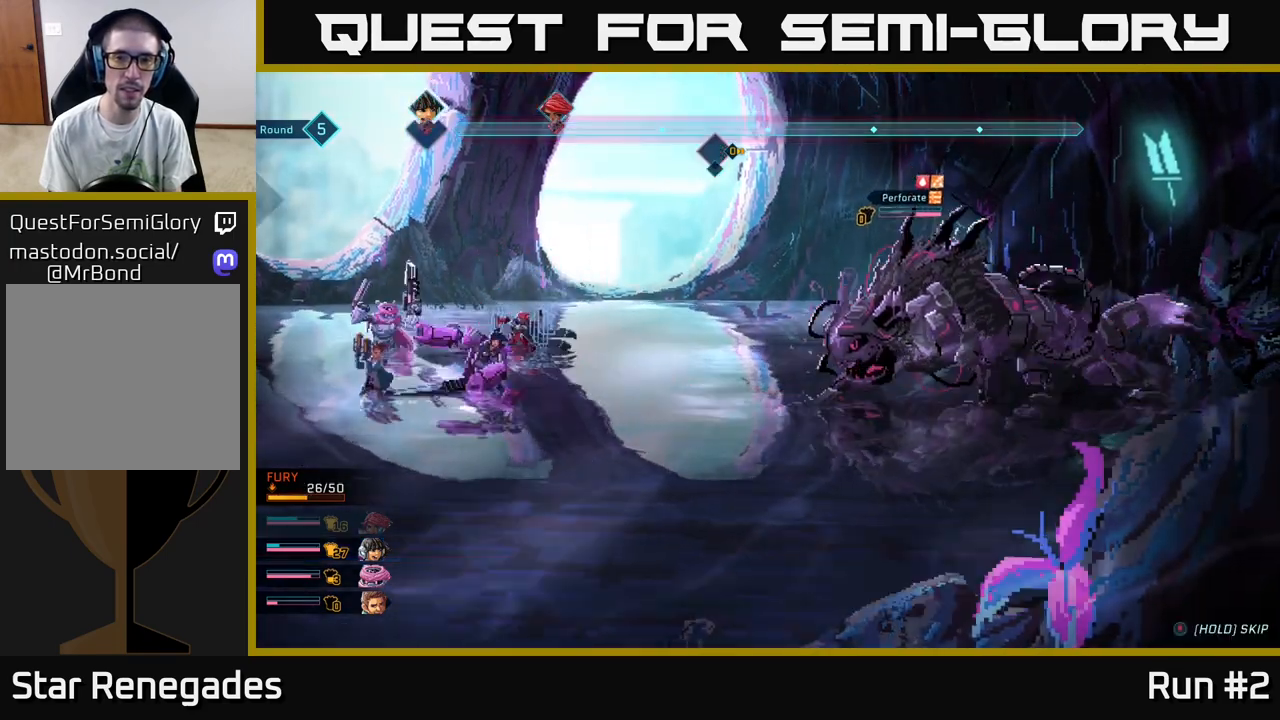
{"buttons": [], "left_stick": "center", "right_stick": "center", "events": [[50, "A", "up"]]}
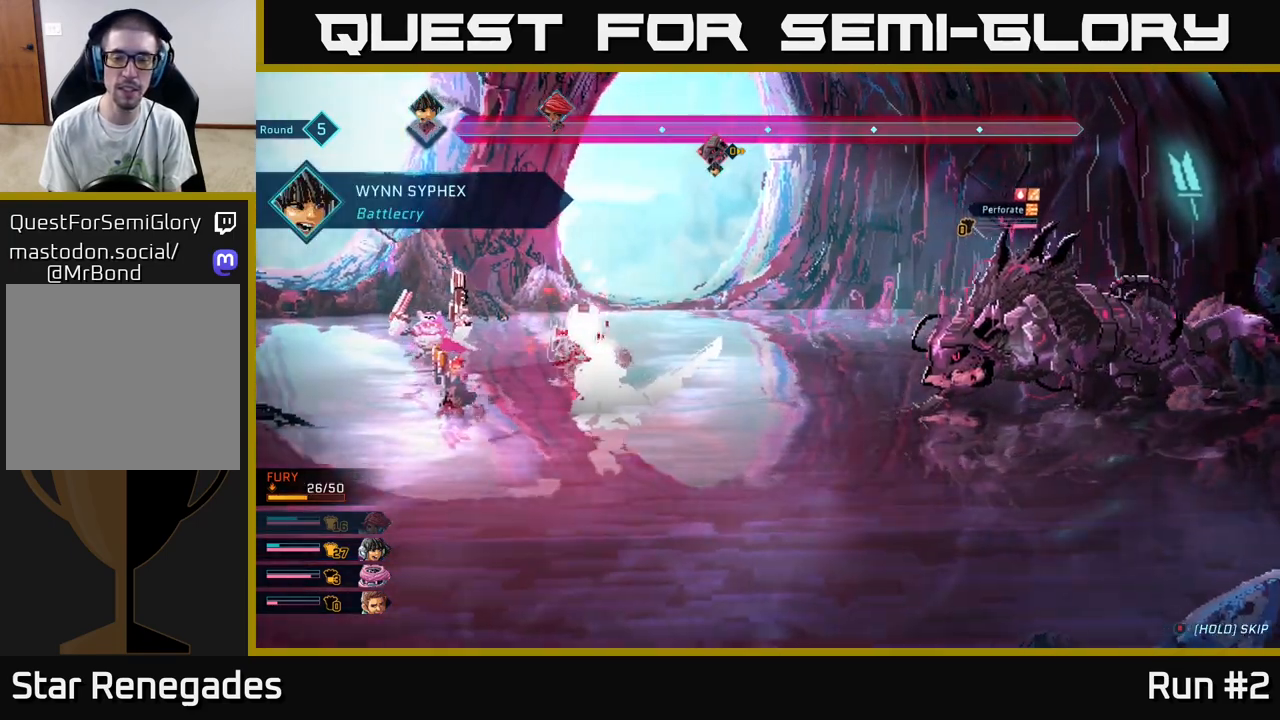
{"buttons": [], "left_stick": "center", "right_stick": "center", "events": []}
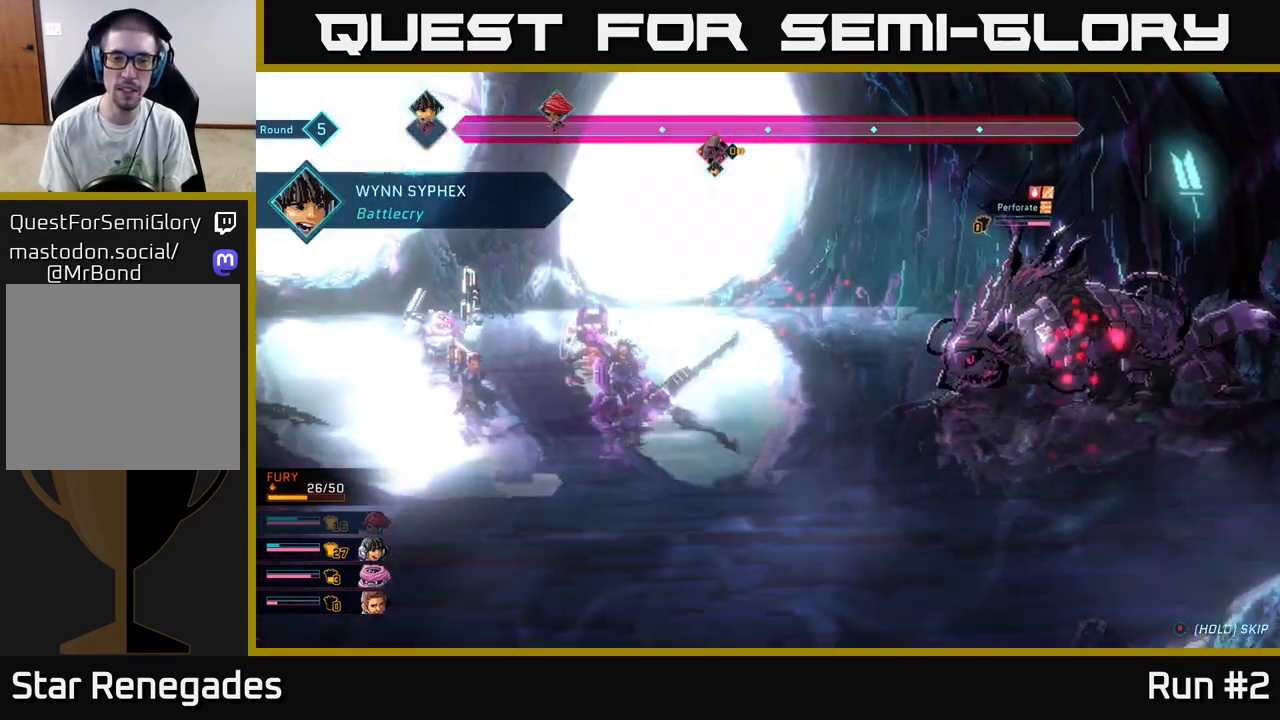
{"buttons": [], "left_stick": "center", "right_stick": "center", "events": []}
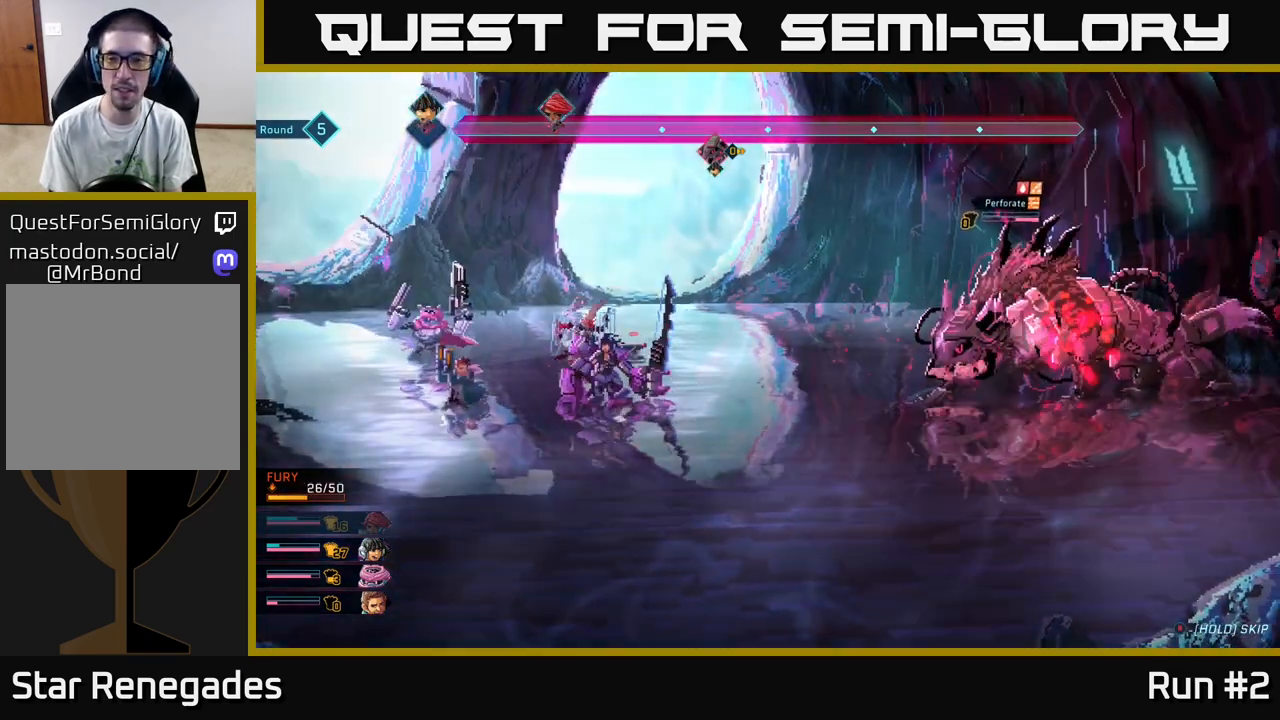
{"buttons": [], "left_stick": "center", "right_stick": "center", "events": []}
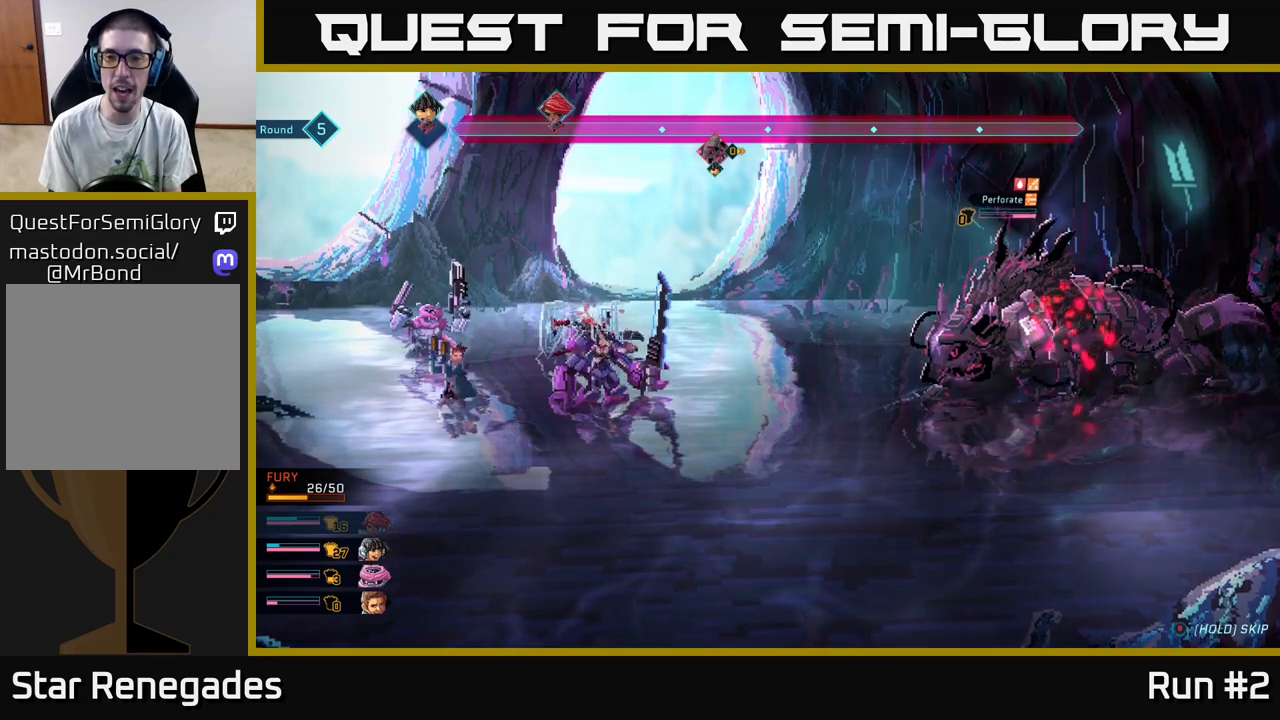
{"buttons": [], "left_stick": "center", "right_stick": "center", "events": []}
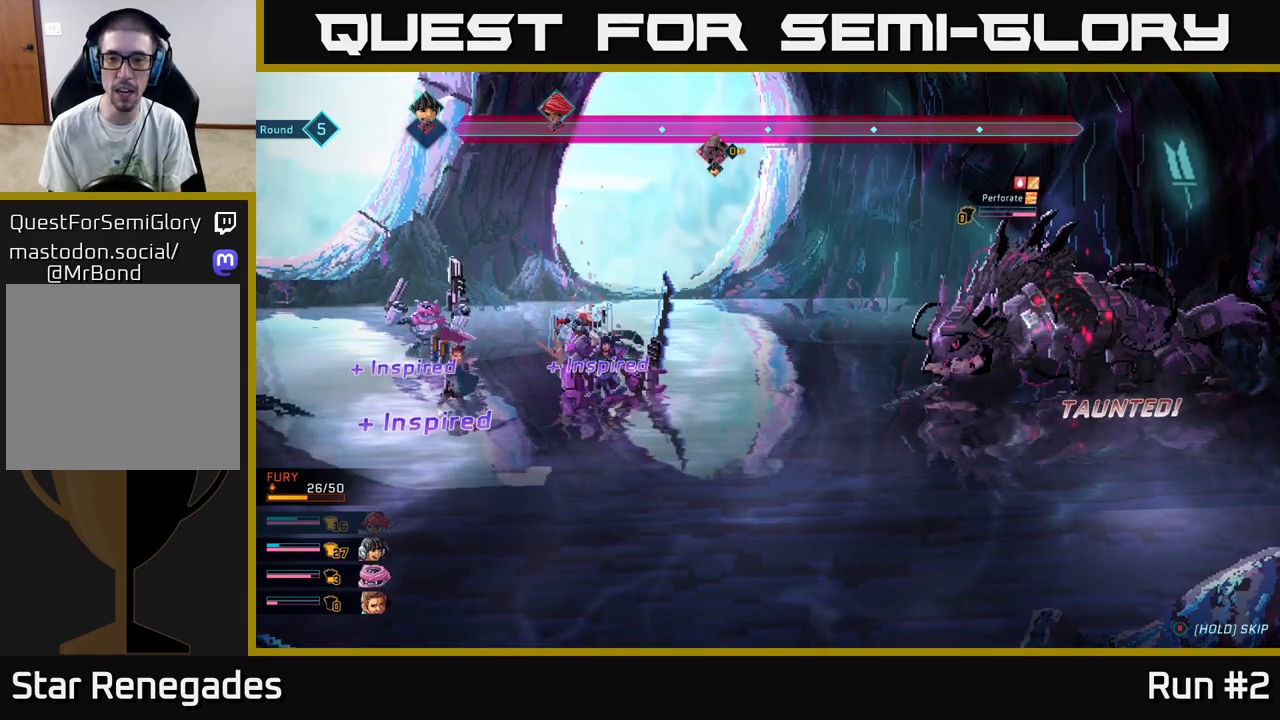
{"buttons": [], "left_stick": "center", "right_stick": "center", "events": []}
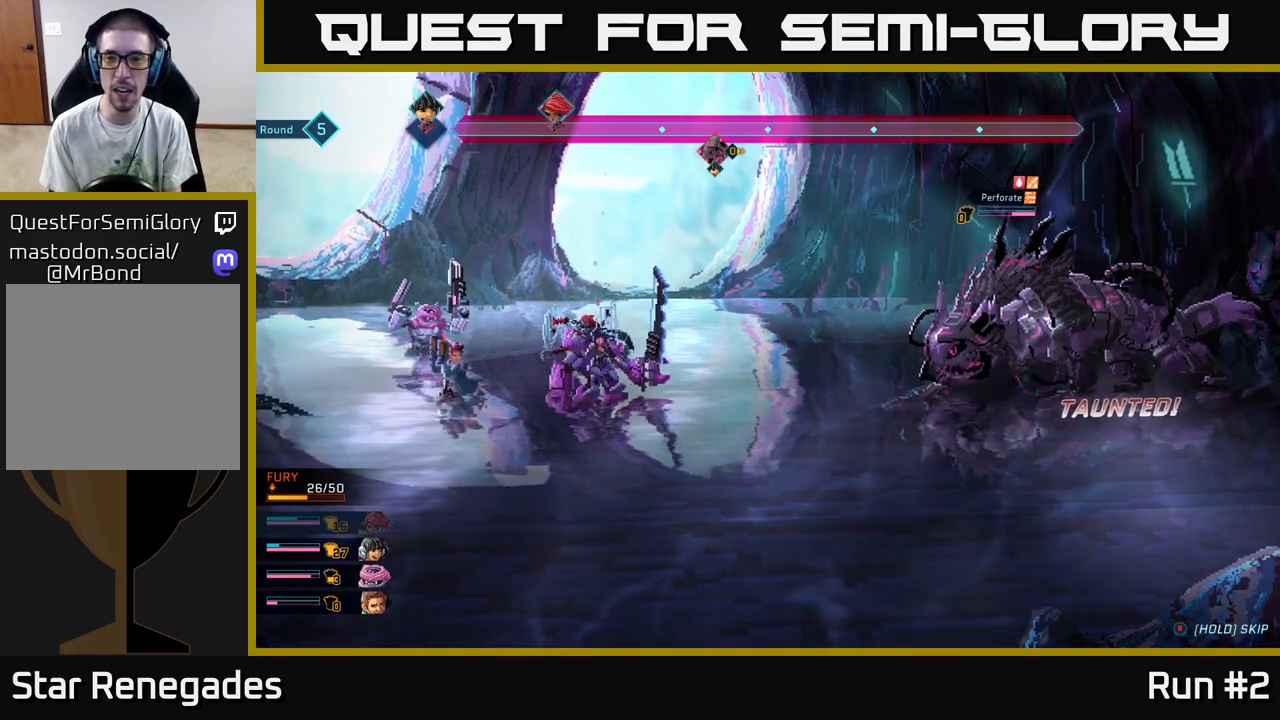
{"buttons": [], "left_stick": "center", "right_stick": "center", "events": []}
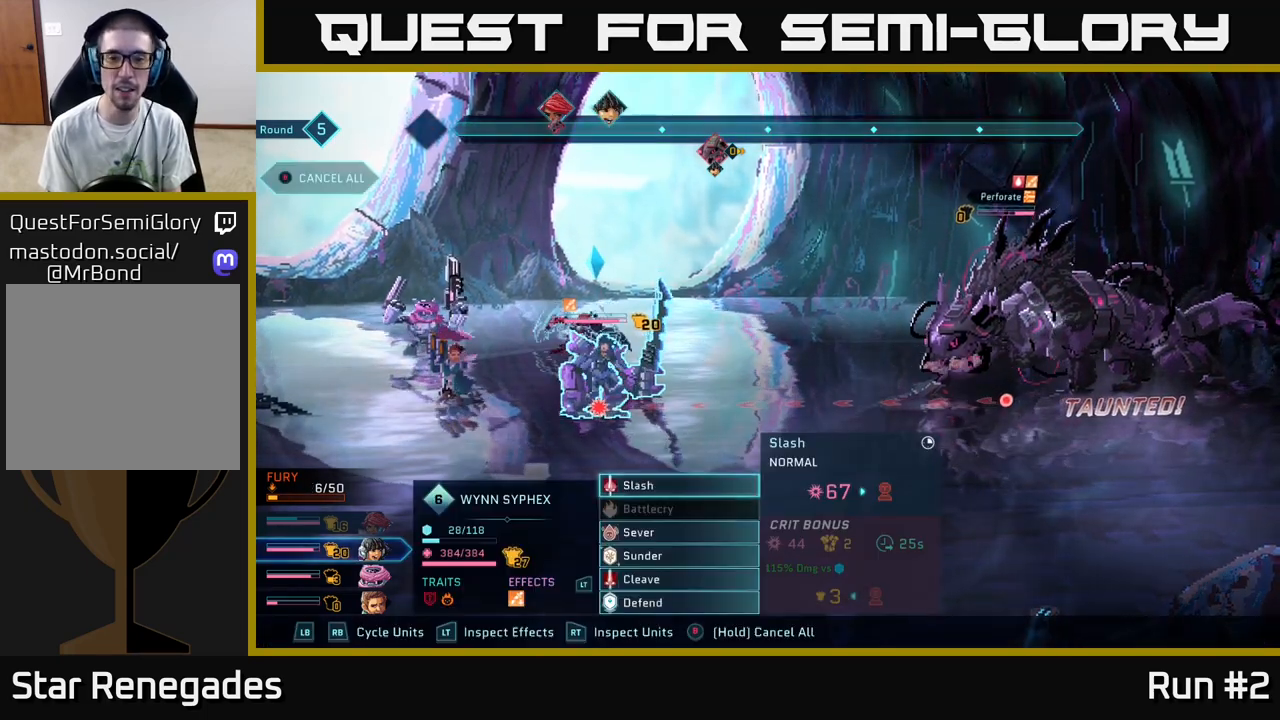
{"buttons": [], "left_stick": "center", "right_stick": "center", "events": [[283, "left_stick", "down"], [483, "left_stick", "center"]]}